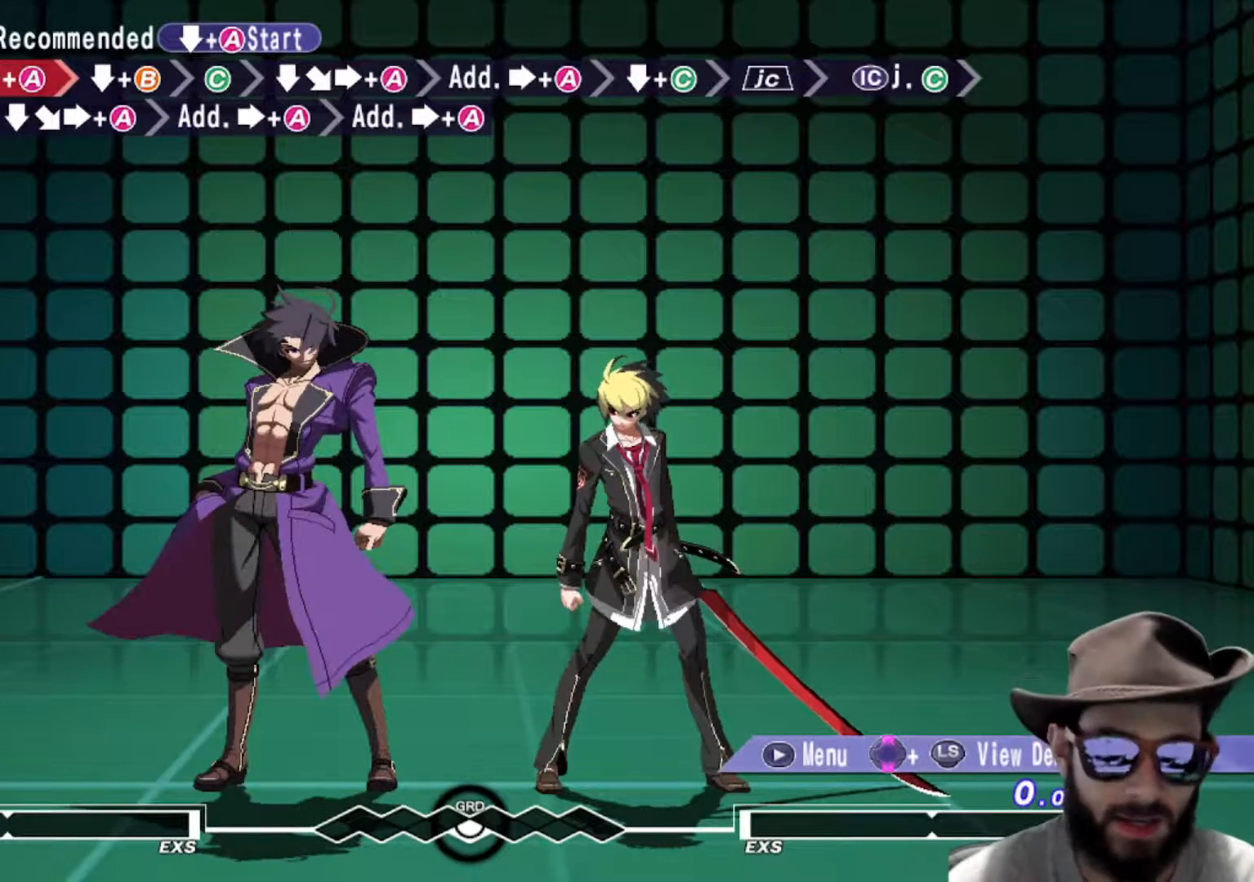
Gameplay with a controller (arcade stick); each line is a JSON object with the inputs held at the frame after it. "events" lists button and stick changes between this image and that frame as [ms after this image, input, new state], when the widget could be followed in between. Not read: L3 R2 R3.
{"buttons": [], "left_stick": "right", "events": [[417, "left_stick", "right"]]}
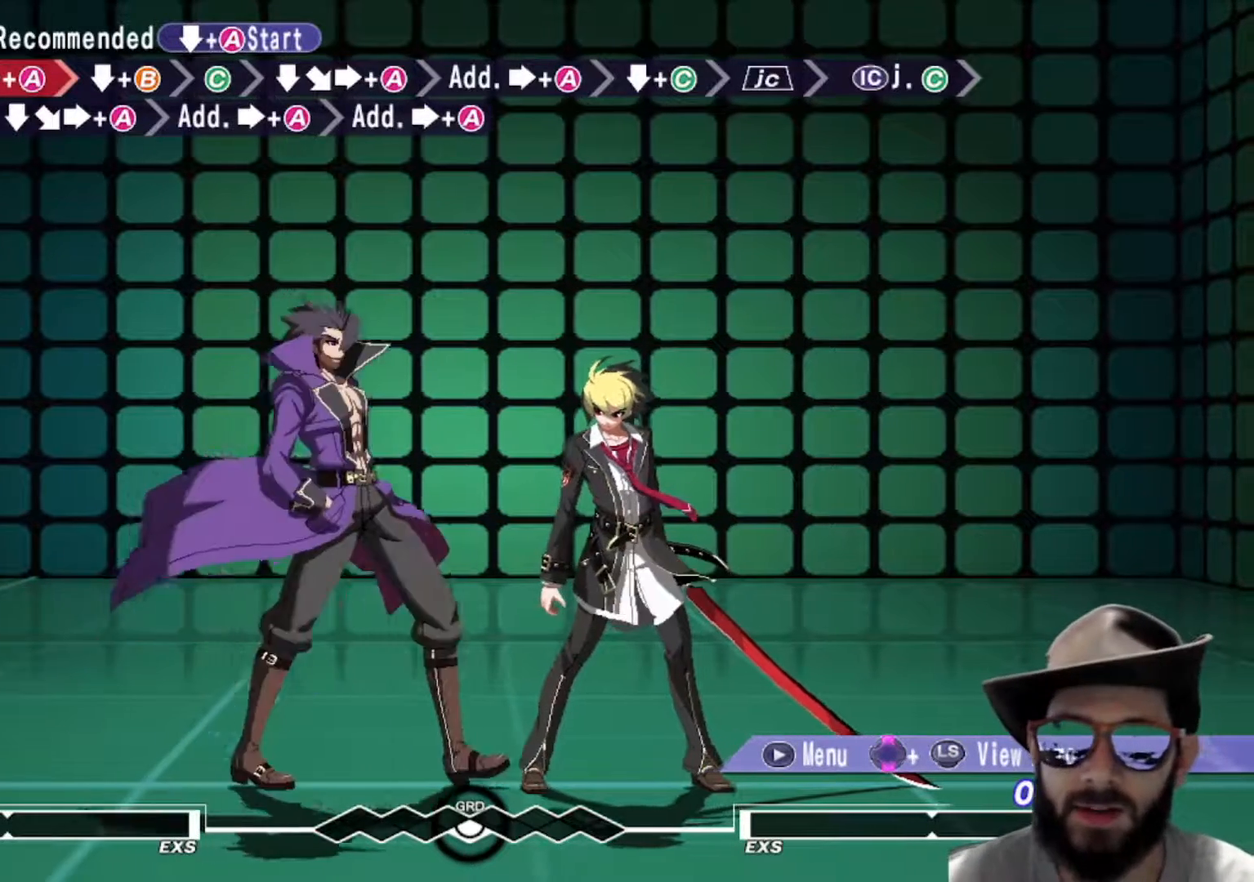
{"buttons": [], "left_stick": "right", "events": [[133, "left_stick", "left"], [450, "left_stick", "right"]]}
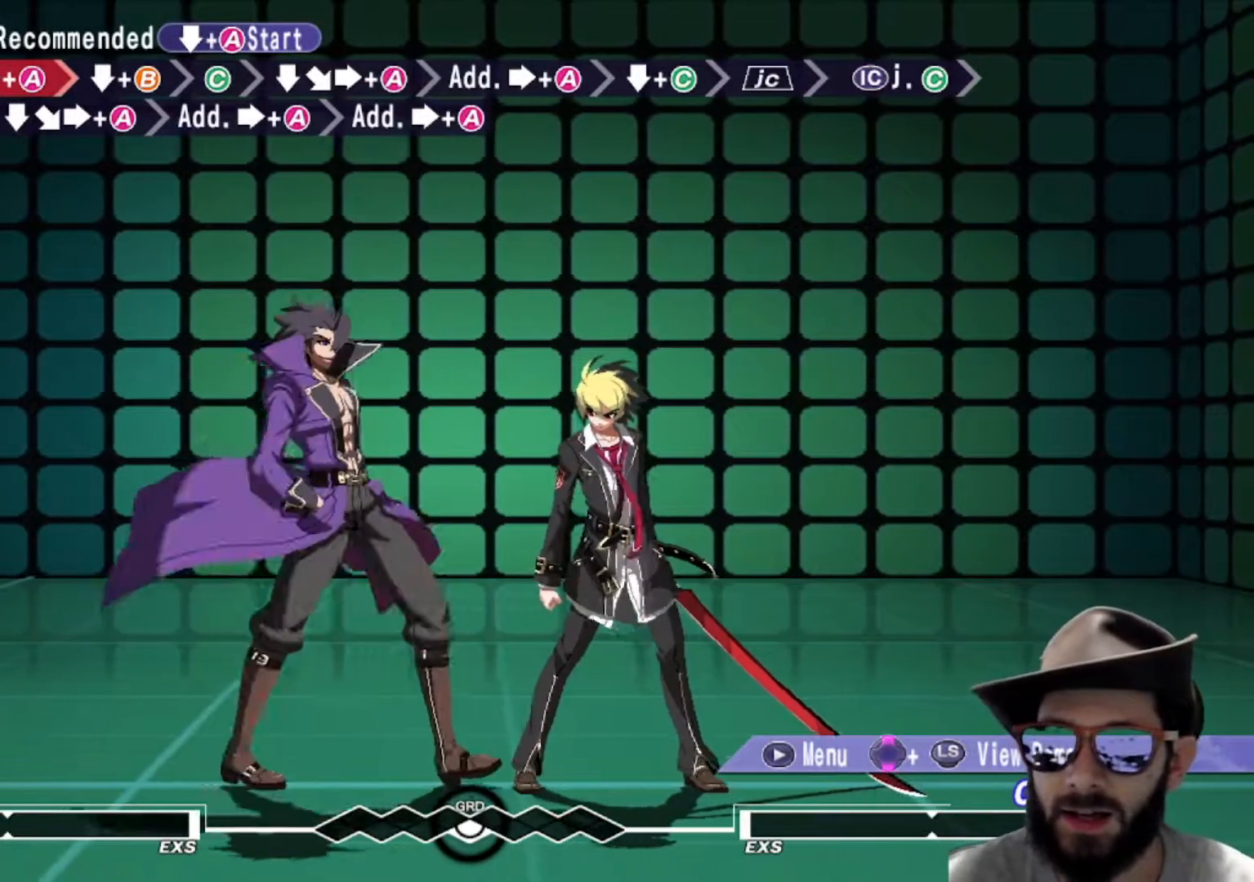
{"buttons": [], "left_stick": "center", "events": [[134, "left_stick", "center"], [367, "left_stick", "left"], [484, "left_stick", "center"]]}
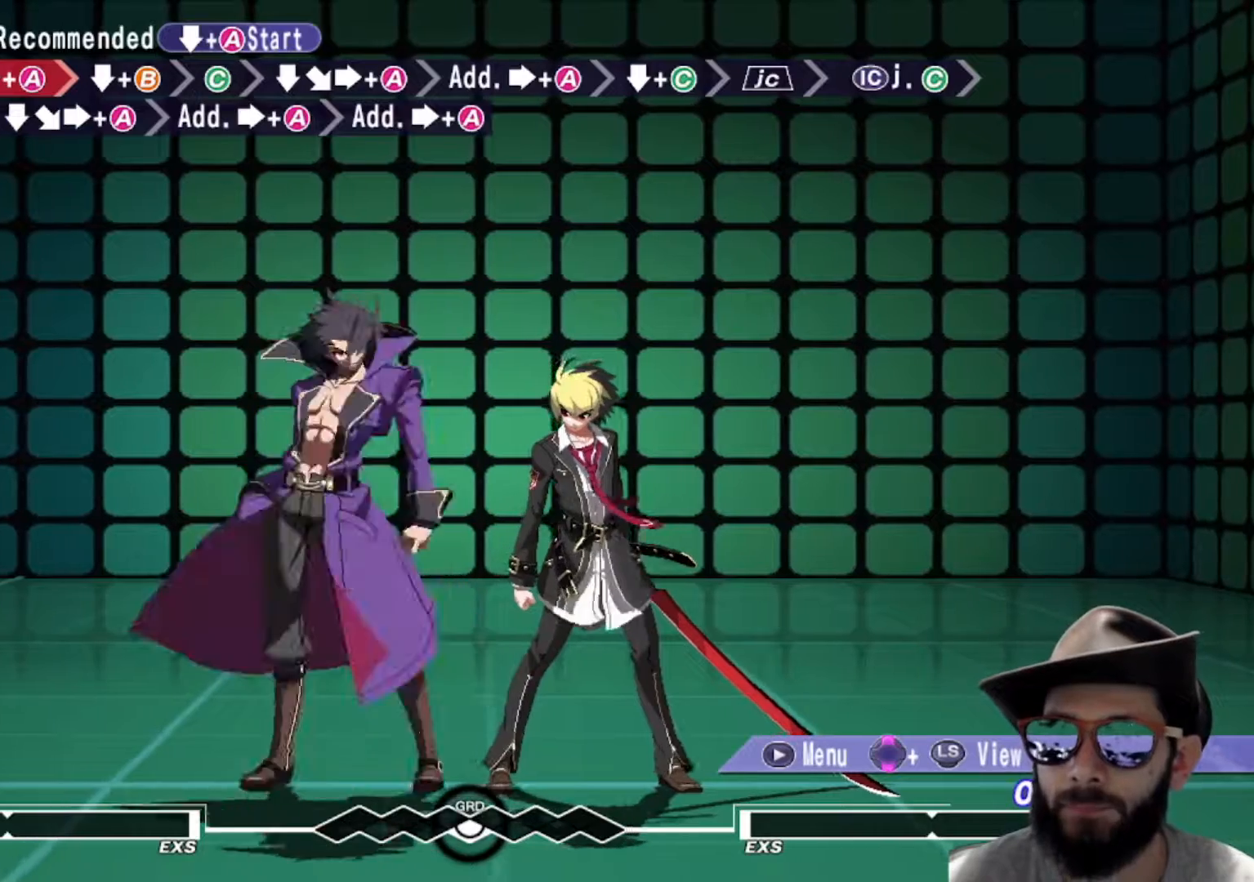
{"buttons": [], "left_stick": "center", "events": [[33, "left_stick", "right"], [133, "left_stick", "center"]]}
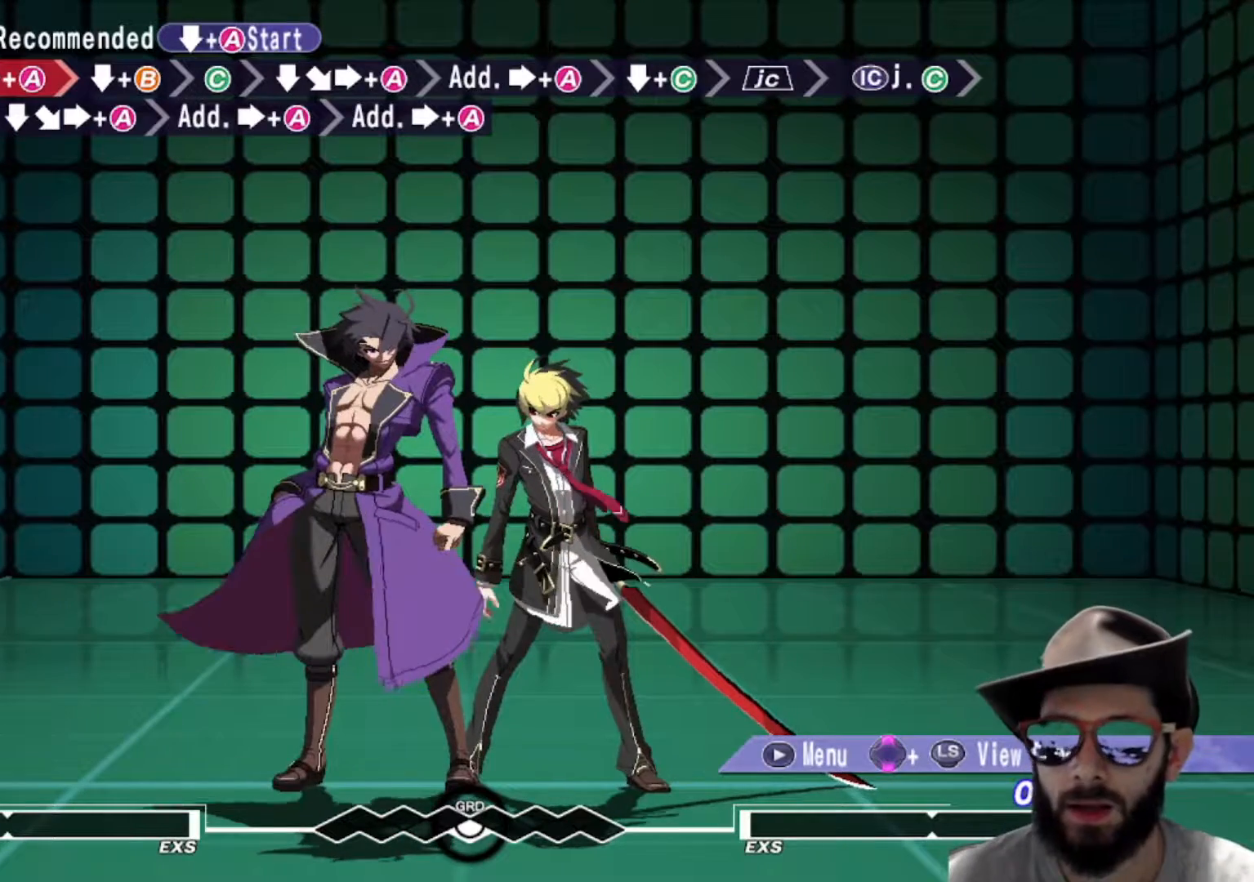
{"buttons": [], "left_stick": "center", "events": []}
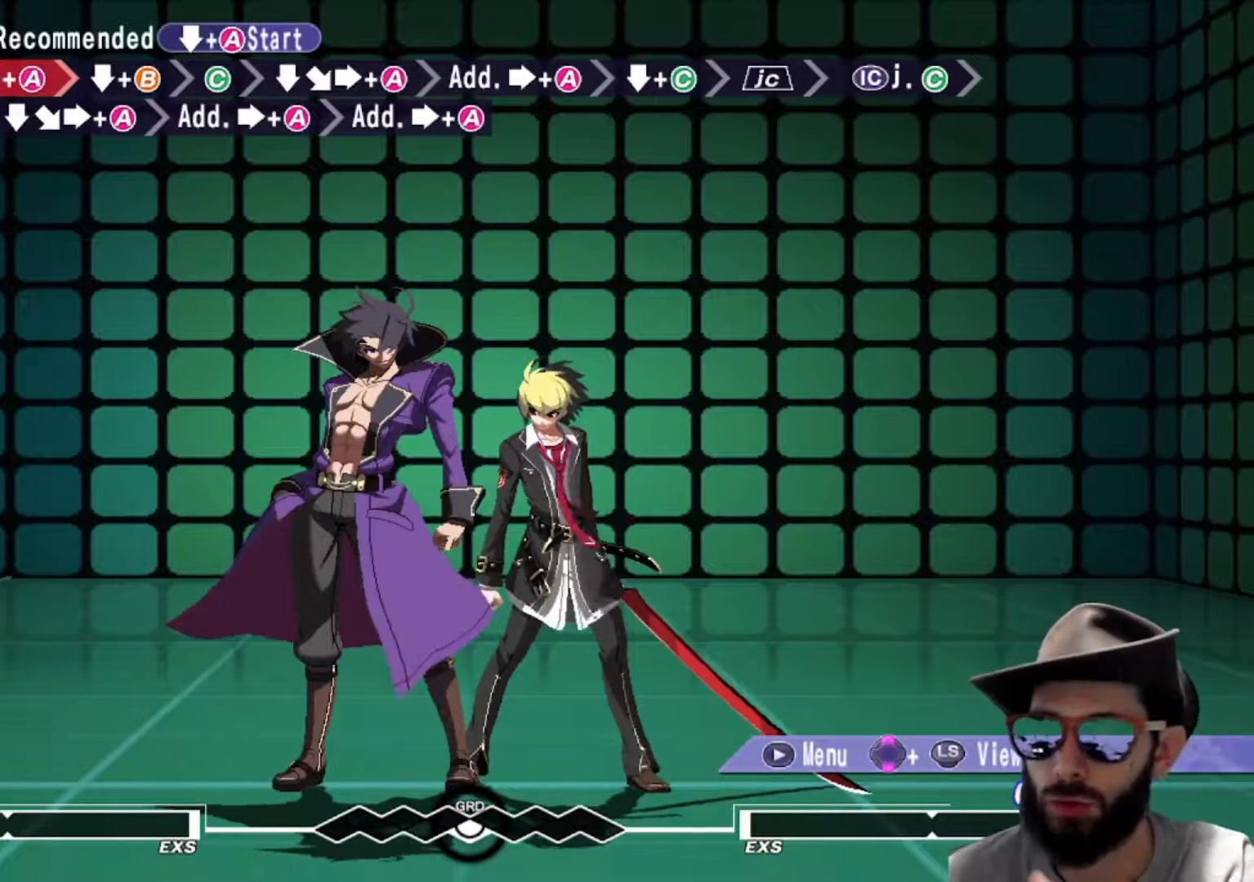
{"buttons": [], "left_stick": "center", "events": []}
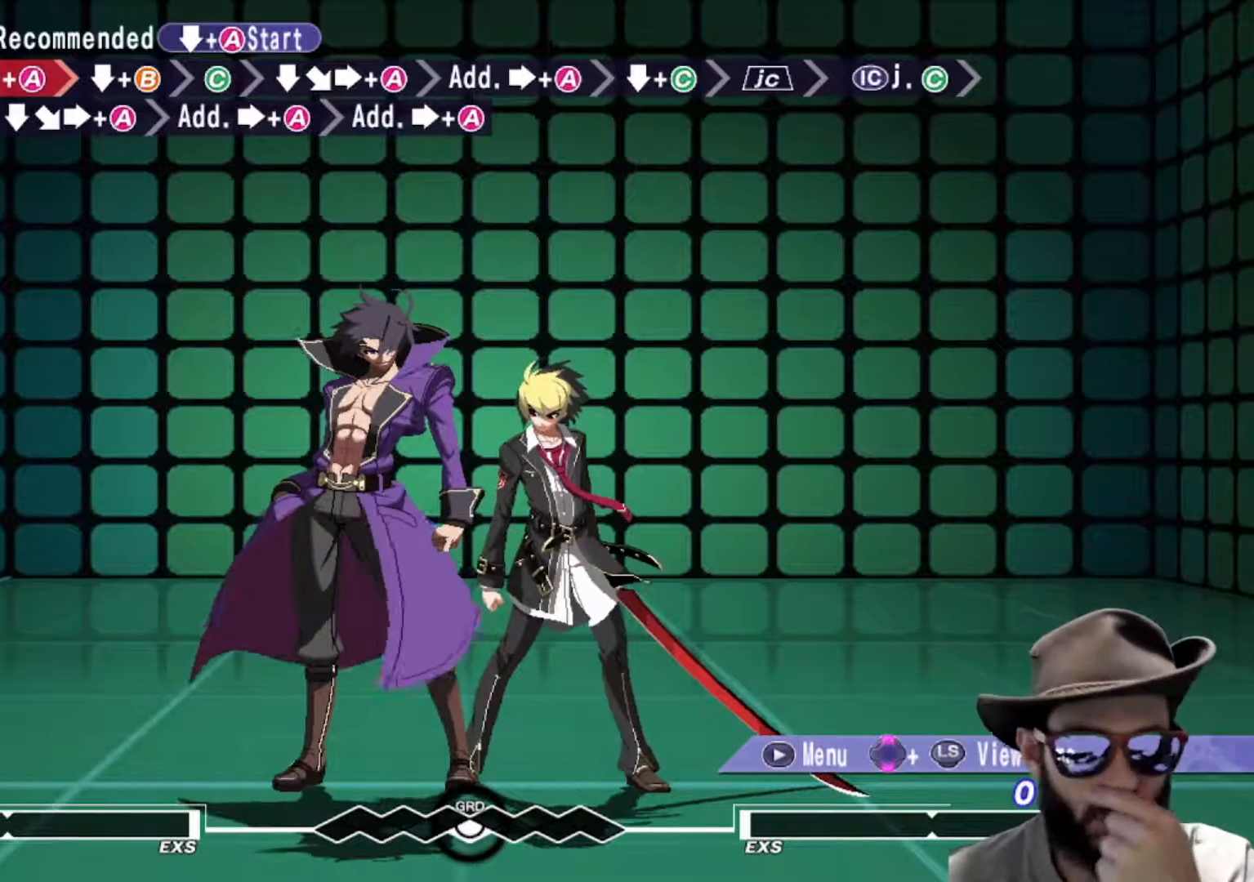
{"buttons": [], "left_stick": "center", "events": []}
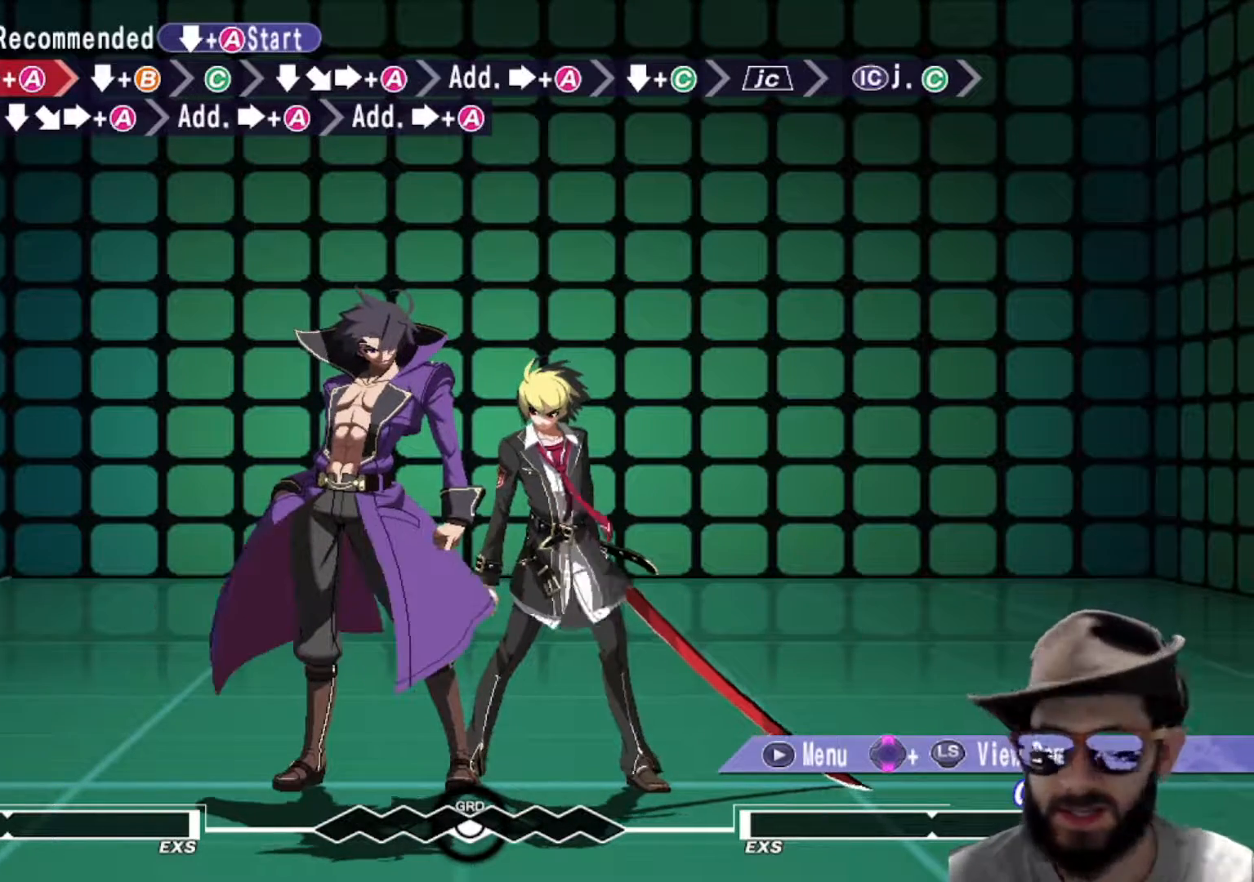
{"buttons": [], "left_stick": "center", "events": []}
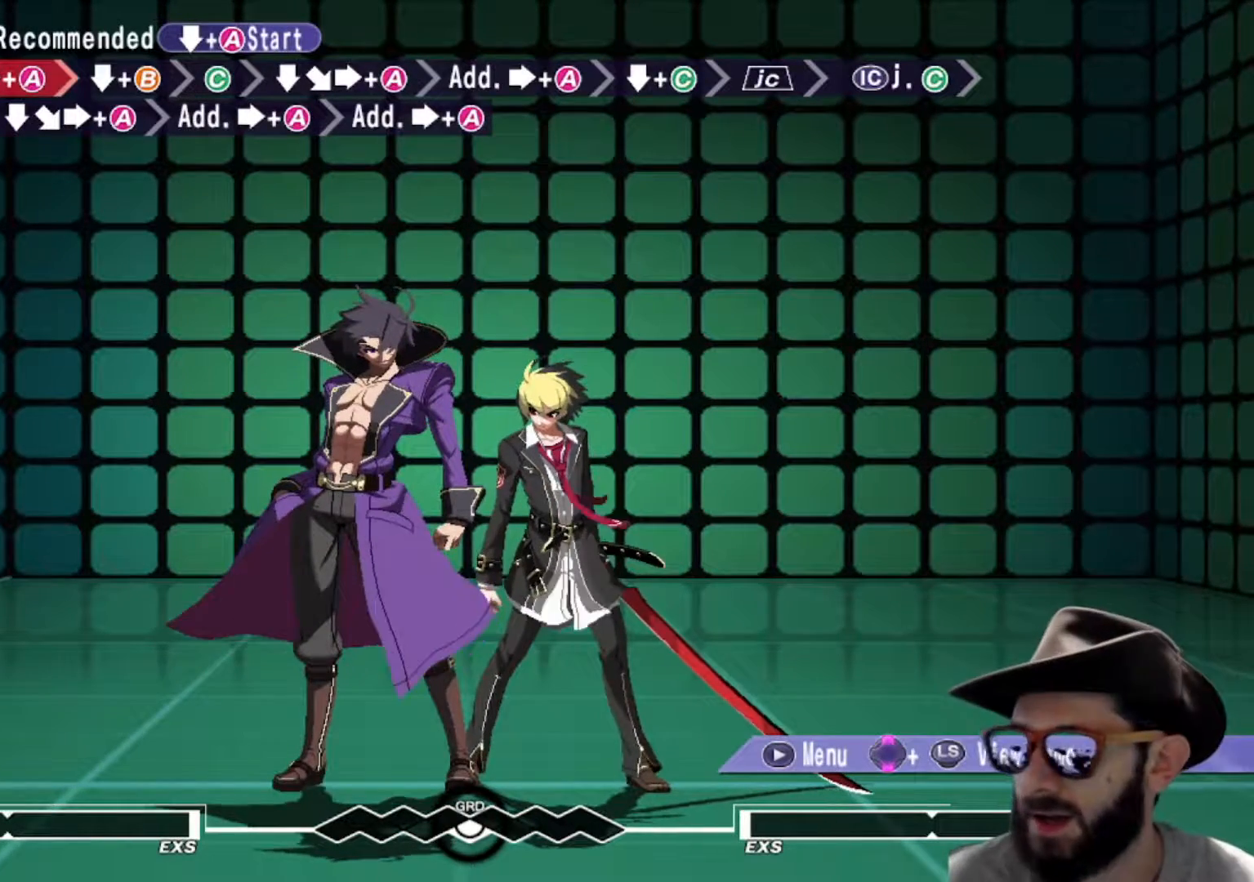
{"buttons": [], "left_stick": "center", "events": []}
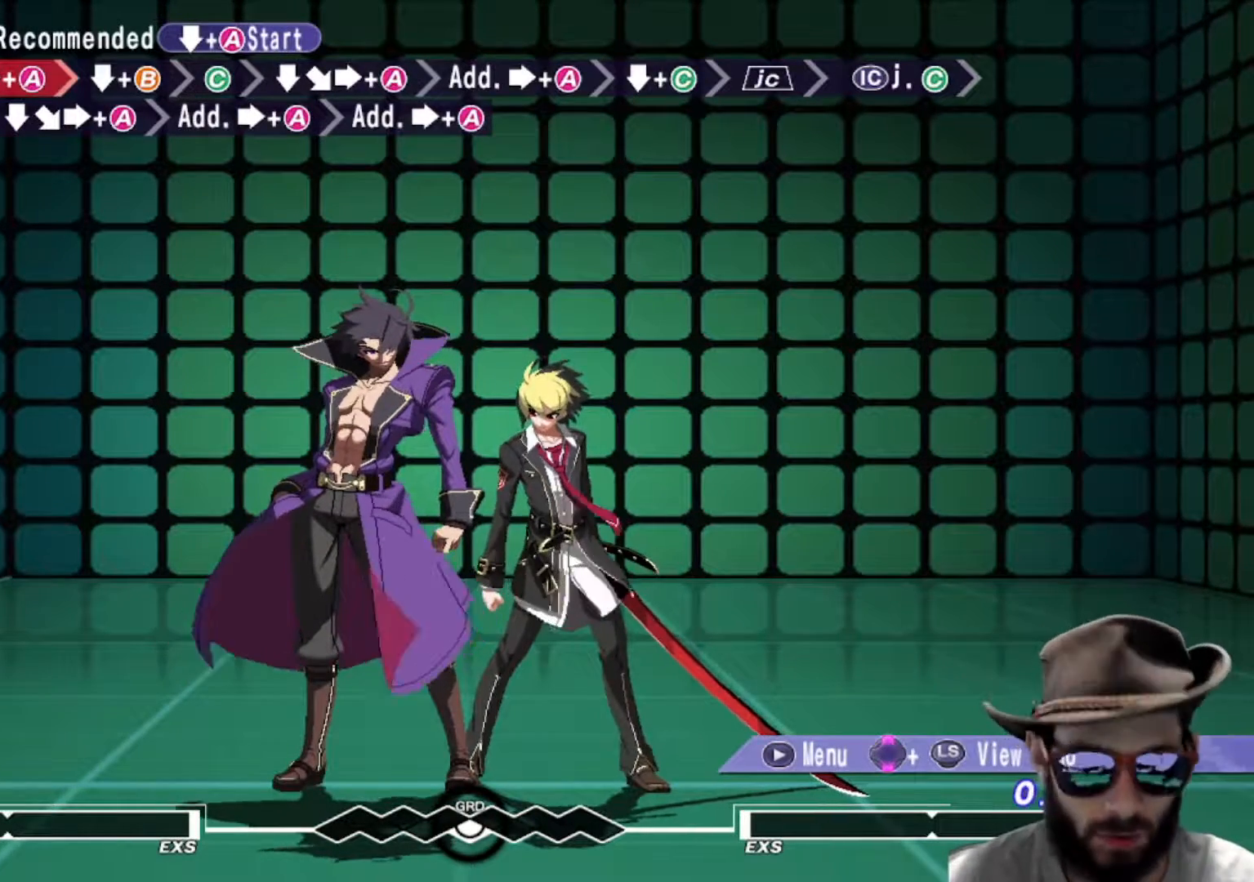
{"buttons": [], "left_stick": "center", "events": []}
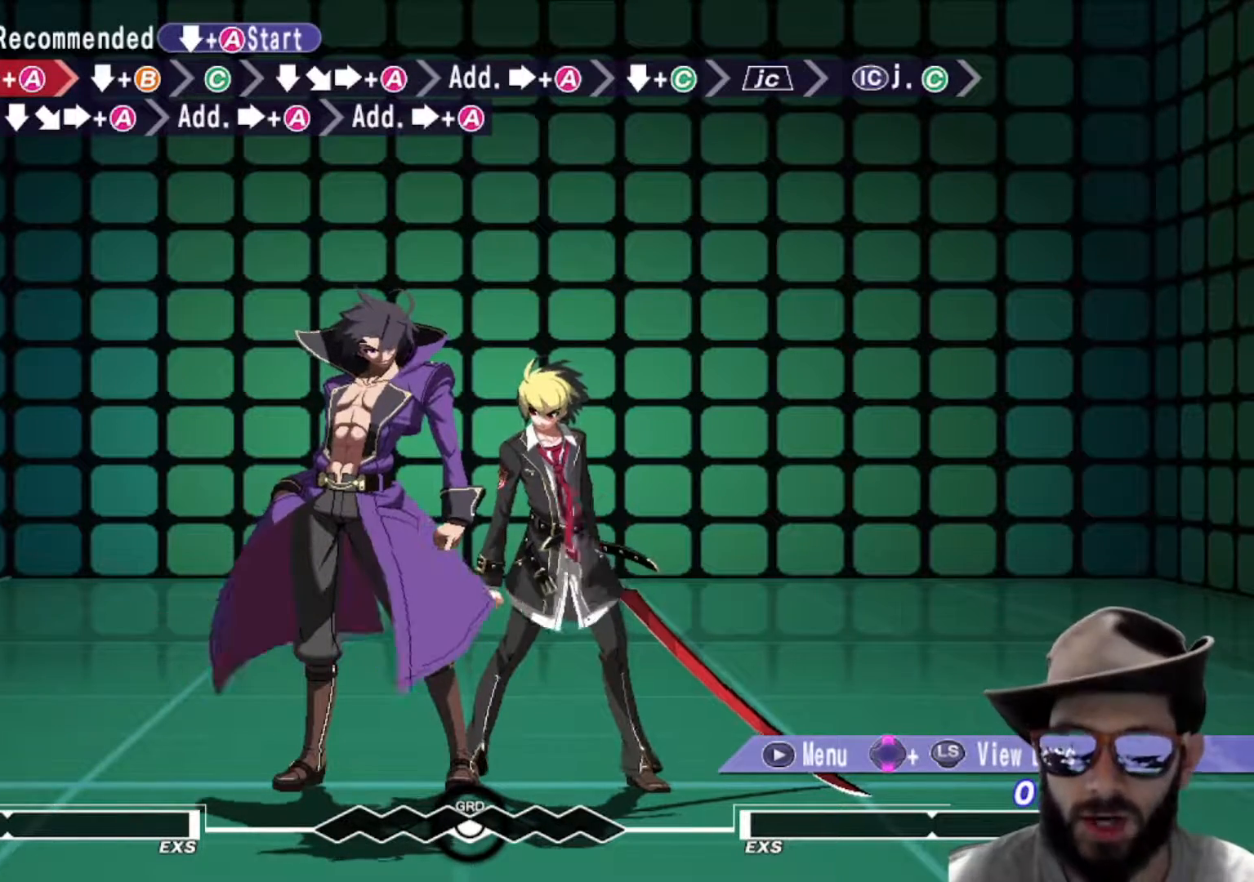
{"buttons": [], "left_stick": "center", "events": []}